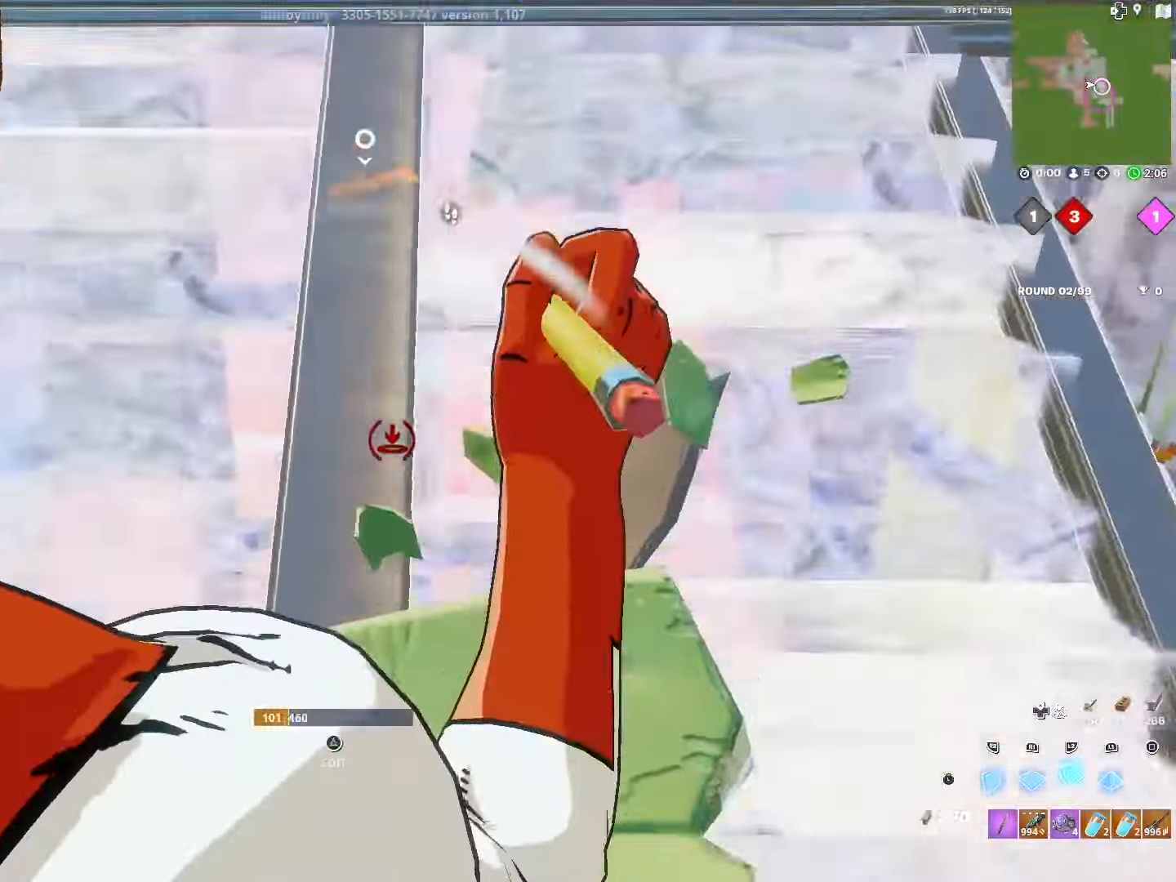
Gameplay with a controller (PlayStation layout); each line is a JSON object with the inputs held at the frame after it. "events" lists button and stick changes between this image and that frame as [ms after this image, input, new state], when the widget could be followed in between.
{"buttons": [], "left_stick": "up-left", "right_stick": "up-left", "events": [[33, "L3", "down"], [83, "L2", "up"], [183, "L3", "up"], [333, "R1", "down"], [350, "left_stick", "up"], [433, "left_stick", "up-left"], [433, "right_stick", "up-left"], [483, "R1", "up"]]}
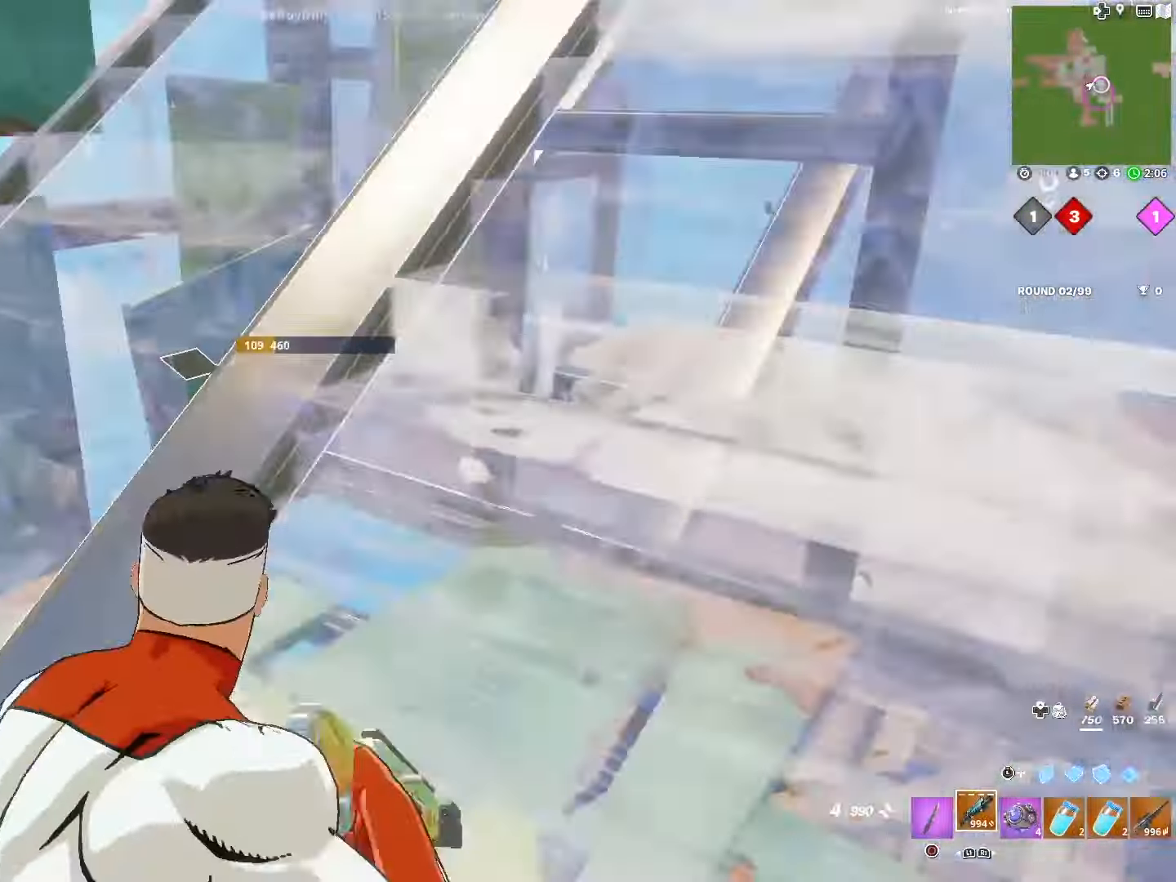
{"buttons": ["R2"], "left_stick": "up-left", "right_stick": "down", "events": [[83, "R1", "down"], [233, "R1", "up"], [283, "right_stick", "center"], [416, "TRIANGLE", "down"], [450, "R2", "down"], [483, "TRIANGLE", "up"], [483, "right_stick", "down"]]}
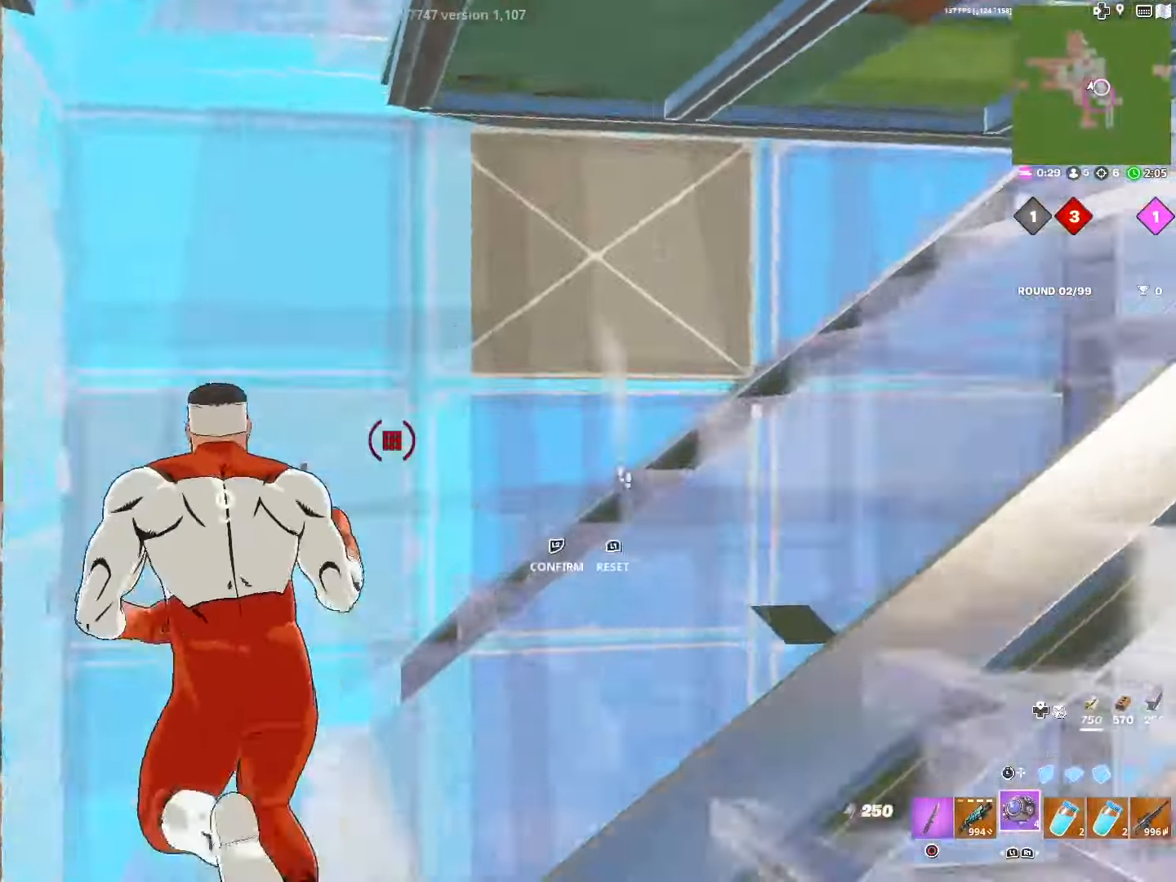
{"buttons": ["L1"], "left_stick": "up-left", "right_stick": "center", "events": [[83, "R2", "up"], [133, "right_stick", "center"], [216, "L3", "down"], [316, "R2", "down"], [350, "L3", "up"], [450, "L1", "down"], [500, "R2", "up"]]}
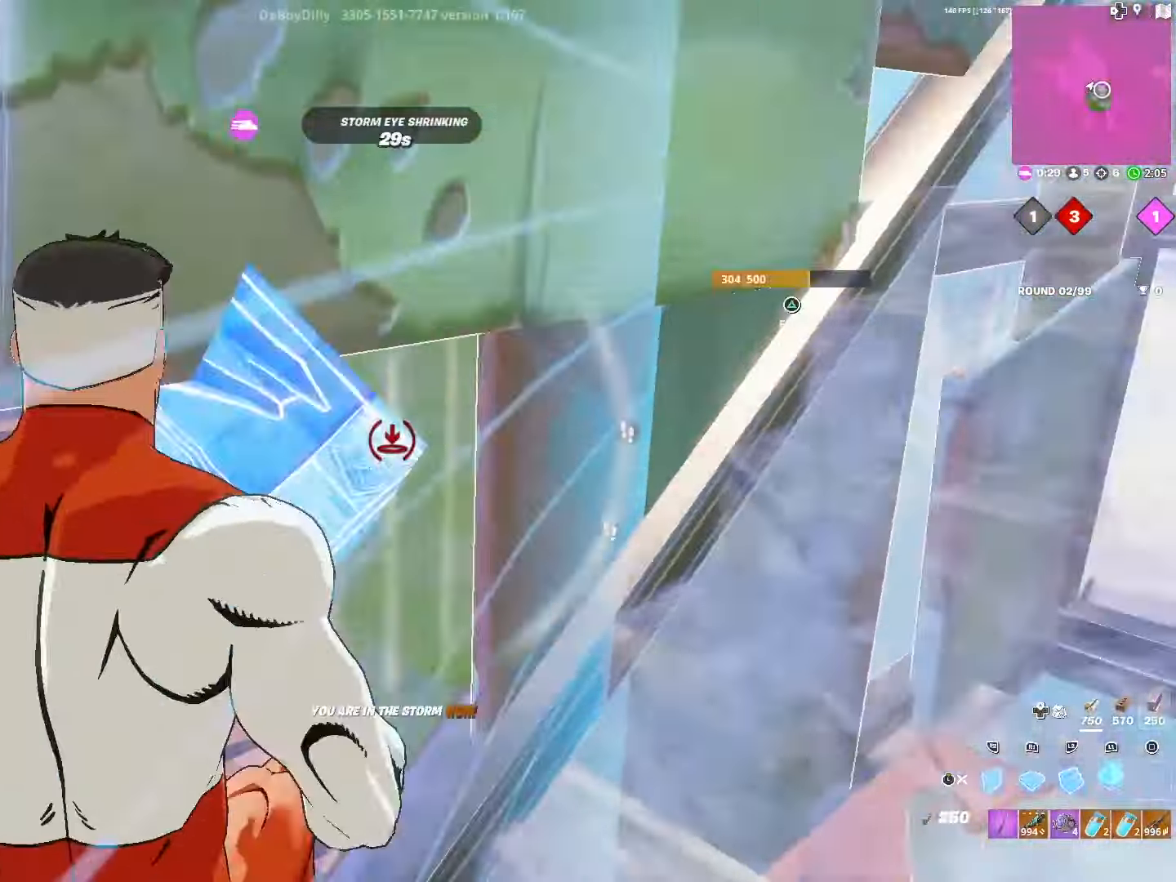
{"buttons": [], "left_stick": "up", "right_stick": "center", "events": [[16, "left_stick", "up-right"], [116, "L1", "up"], [133, "left_stick", "right"], [133, "right_stick", "right"], [216, "L3", "down"], [283, "right_stick", "center"], [316, "L3", "up"], [333, "R1", "down"], [400, "left_stick", "up"], [433, "R1", "up"]]}
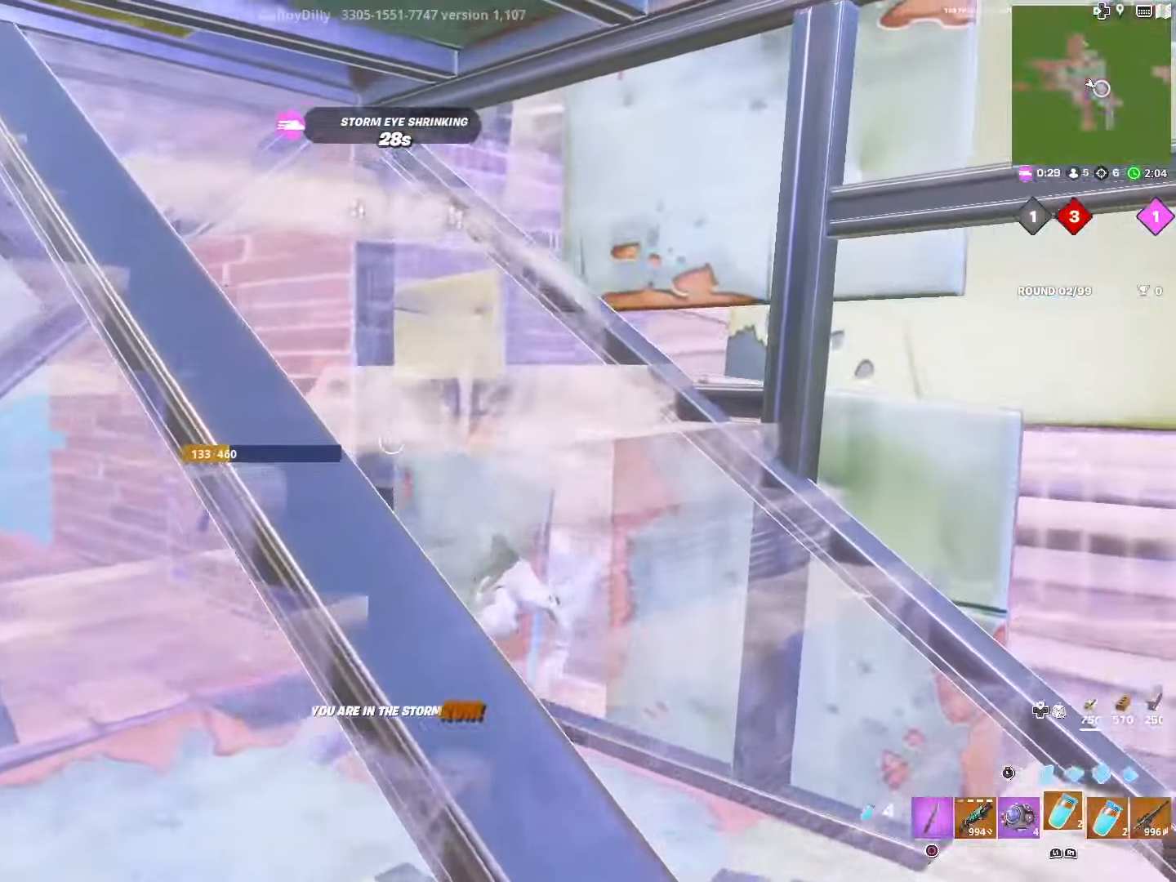
{"buttons": ["CROSS", "R2"], "left_stick": "center", "right_stick": "center", "events": [[50, "left_stick", "up-right"], [250, "R2", "down"], [300, "left_stick", "center"], [450, "CROSS", "down"]]}
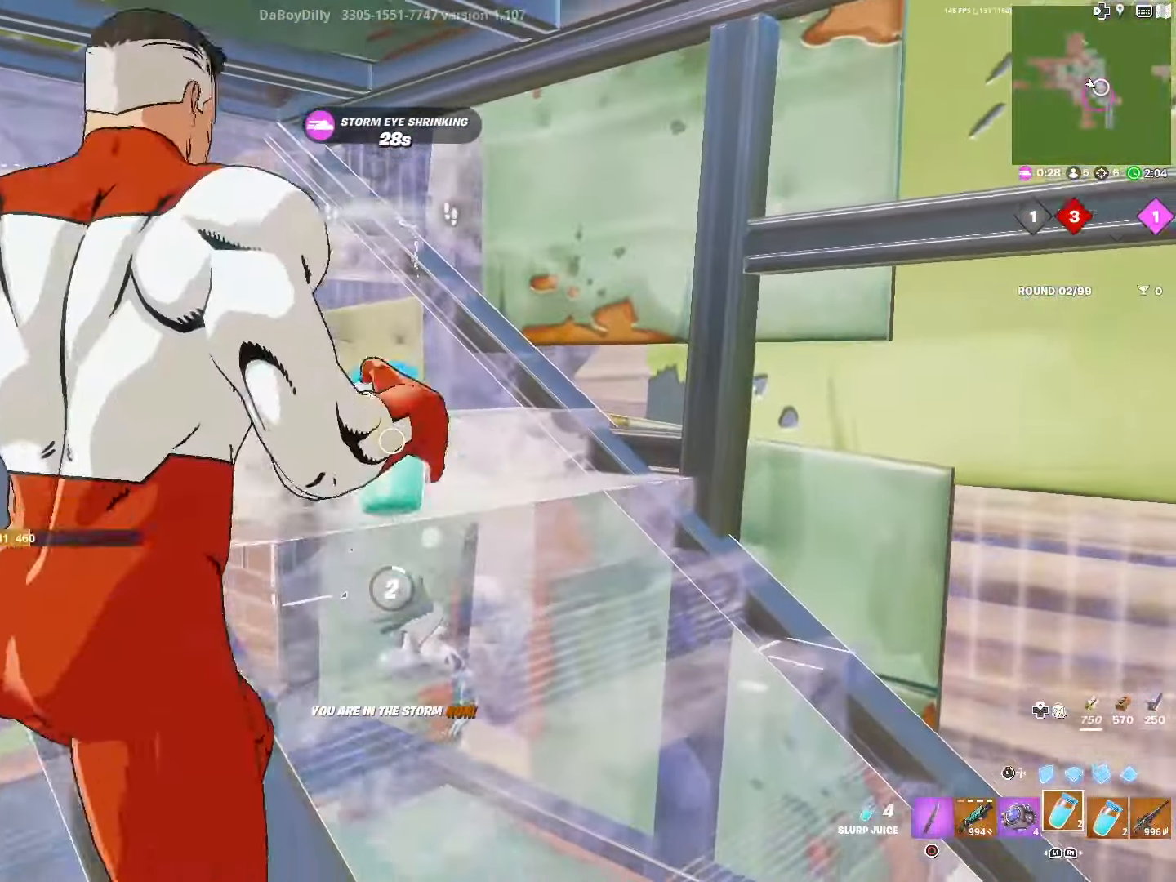
{"buttons": ["L1"], "left_stick": "down-left", "right_stick": "center", "events": [[33, "CROSS", "up"], [150, "CROSS", "down"], [233, "CROSS", "up"], [366, "left_stick", "down-left"], [416, "L1", "down"], [450, "R2", "up"]]}
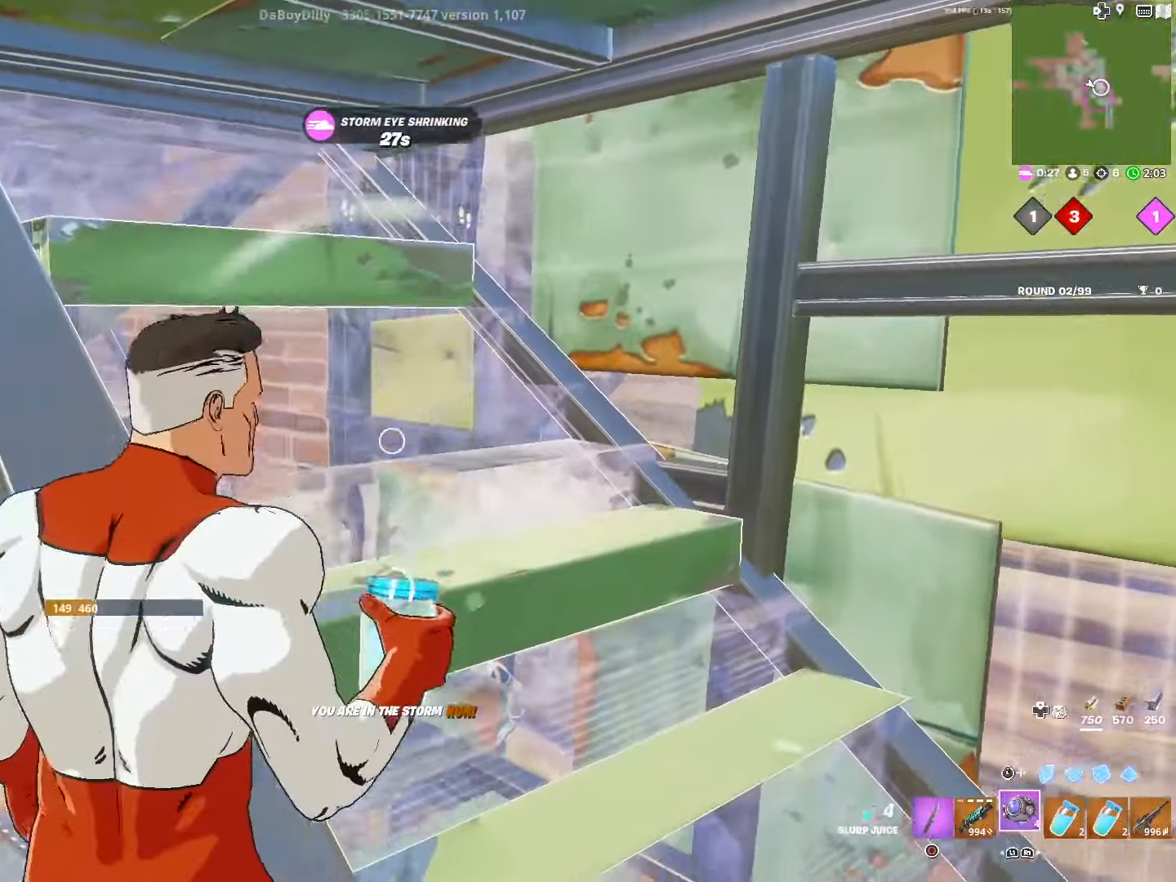
{"buttons": [], "left_stick": "center", "right_stick": "down", "events": [[83, "L1", "up"], [83, "right_stick", "down"], [266, "left_stick", "center"], [400, "R2", "down"], [500, "R2", "up"]]}
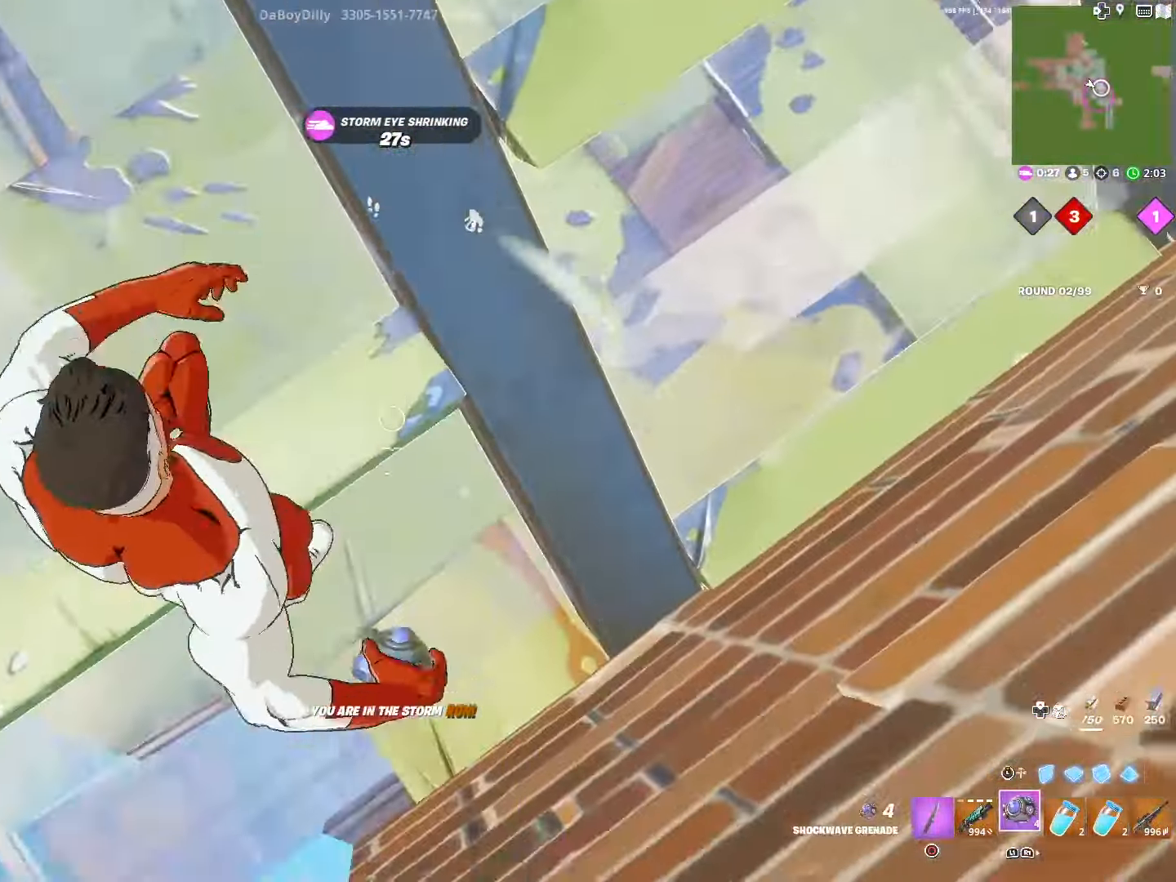
{"buttons": ["R3"], "left_stick": "center", "right_stick": "center", "events": [[66, "right_stick", "center"], [133, "left_stick", "up"], [200, "right_stick", "up"], [400, "left_stick", "center"], [450, "R3", "down"], [450, "right_stick", "center"]]}
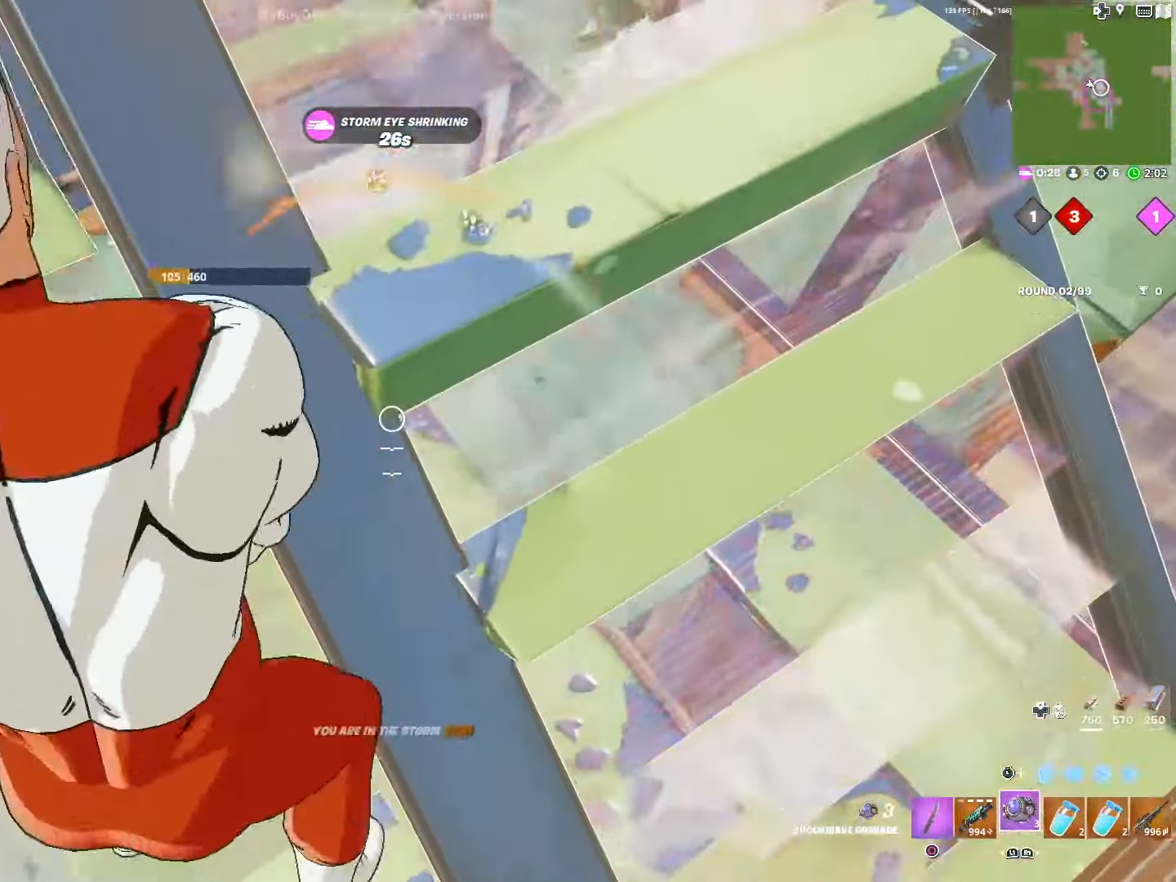
{"buttons": [], "left_stick": "center", "right_stick": "center", "events": [[16, "left_stick", "down"], [50, "R3", "up"], [66, "left_stick", "center"], [316, "left_stick", "left"], [366, "L1", "down"], [466, "L1", "up"], [500, "left_stick", "center"]]}
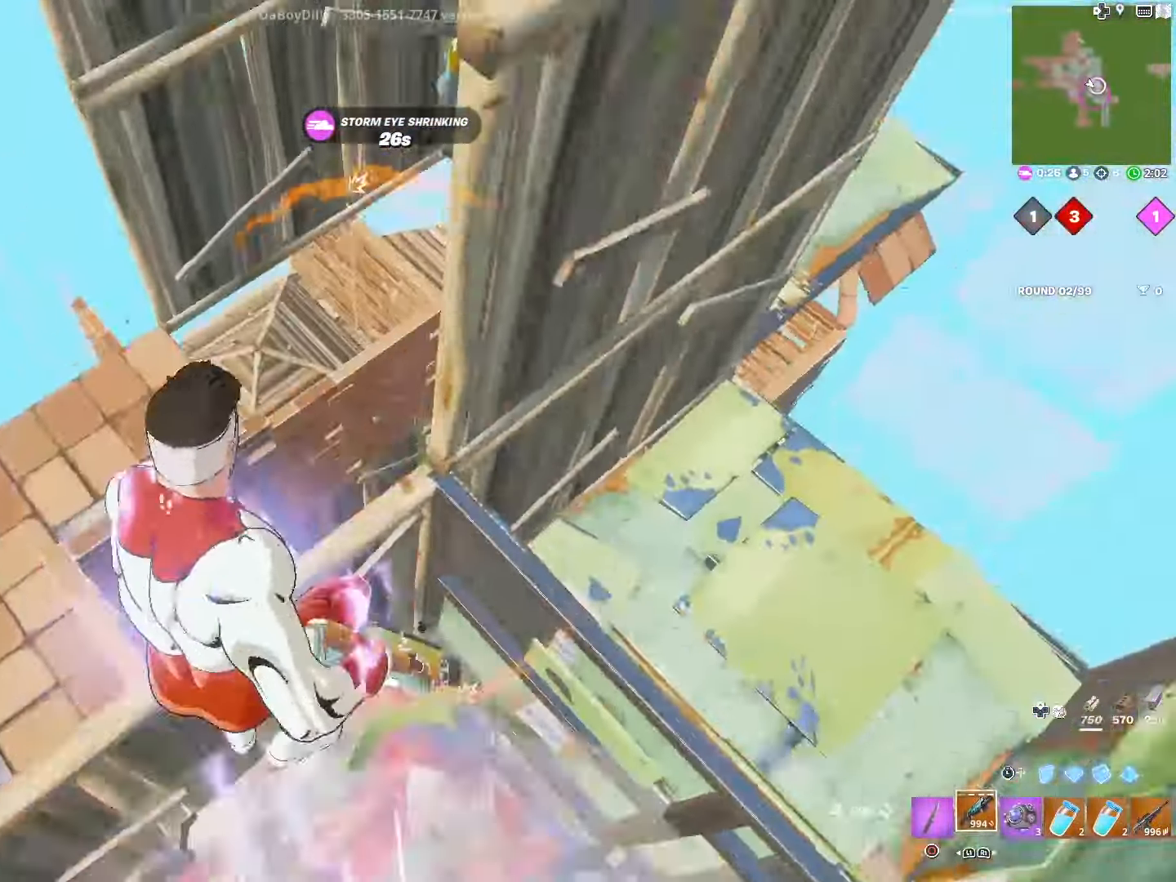
{"buttons": [], "left_stick": "up-right", "right_stick": "down-right", "events": [[100, "L1", "down"], [150, "L1", "up"], [200, "left_stick", "up"], [350, "right_stick", "down-right"], [400, "left_stick", "up-right"]]}
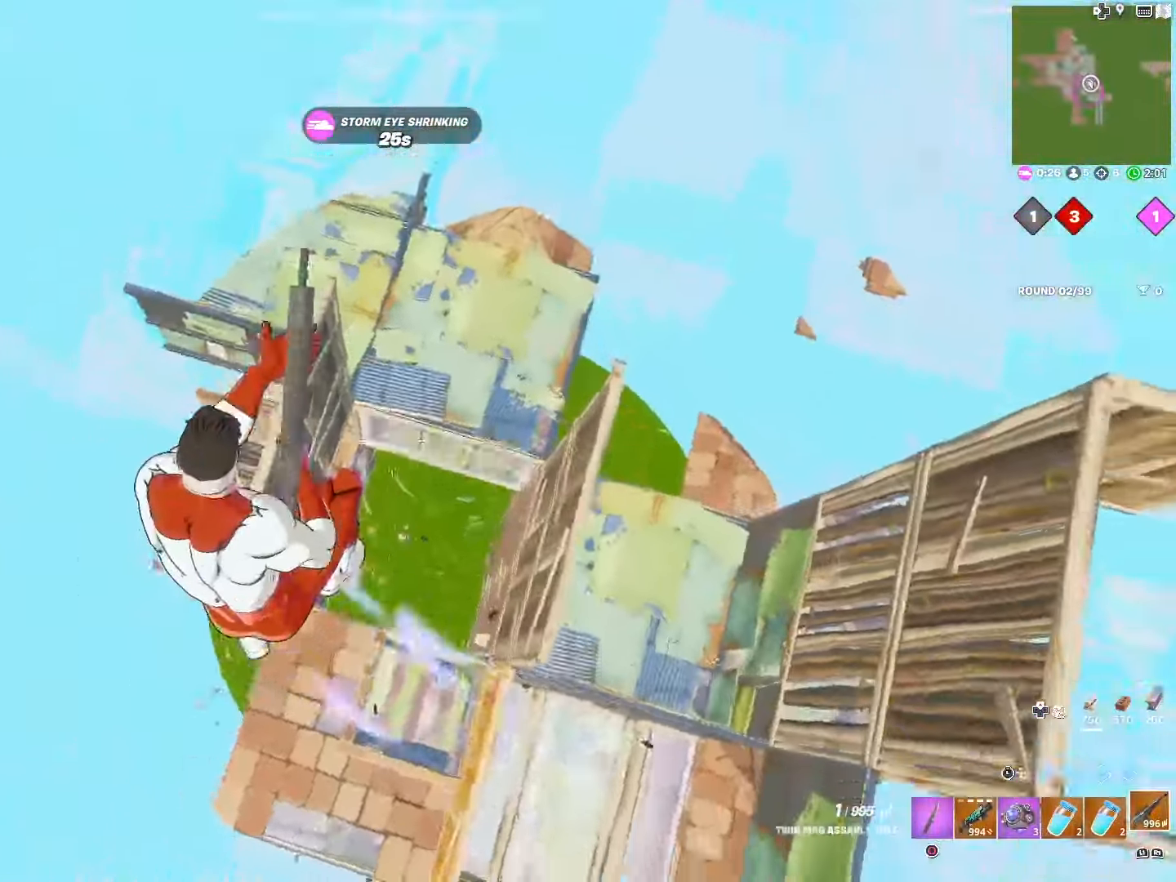
{"buttons": [], "left_stick": "up-right", "right_stick": "right", "events": [[216, "R2", "down"], [250, "right_stick", "right"], [383, "R2", "up"]]}
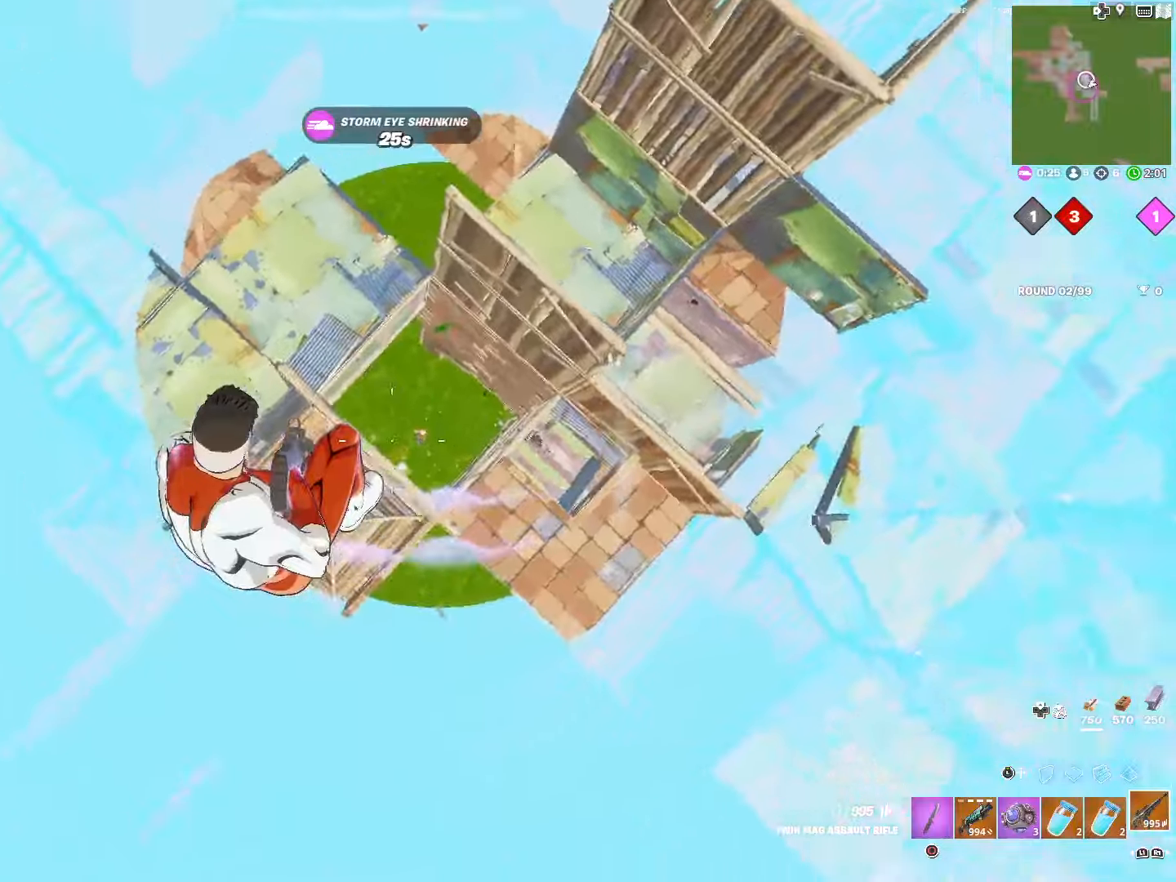
{"buttons": [], "left_stick": "up-left", "right_stick": "center", "events": [[217, "R2", "down"], [333, "left_stick", "up-left"], [350, "R2", "up"], [367, "right_stick", "center"]]}
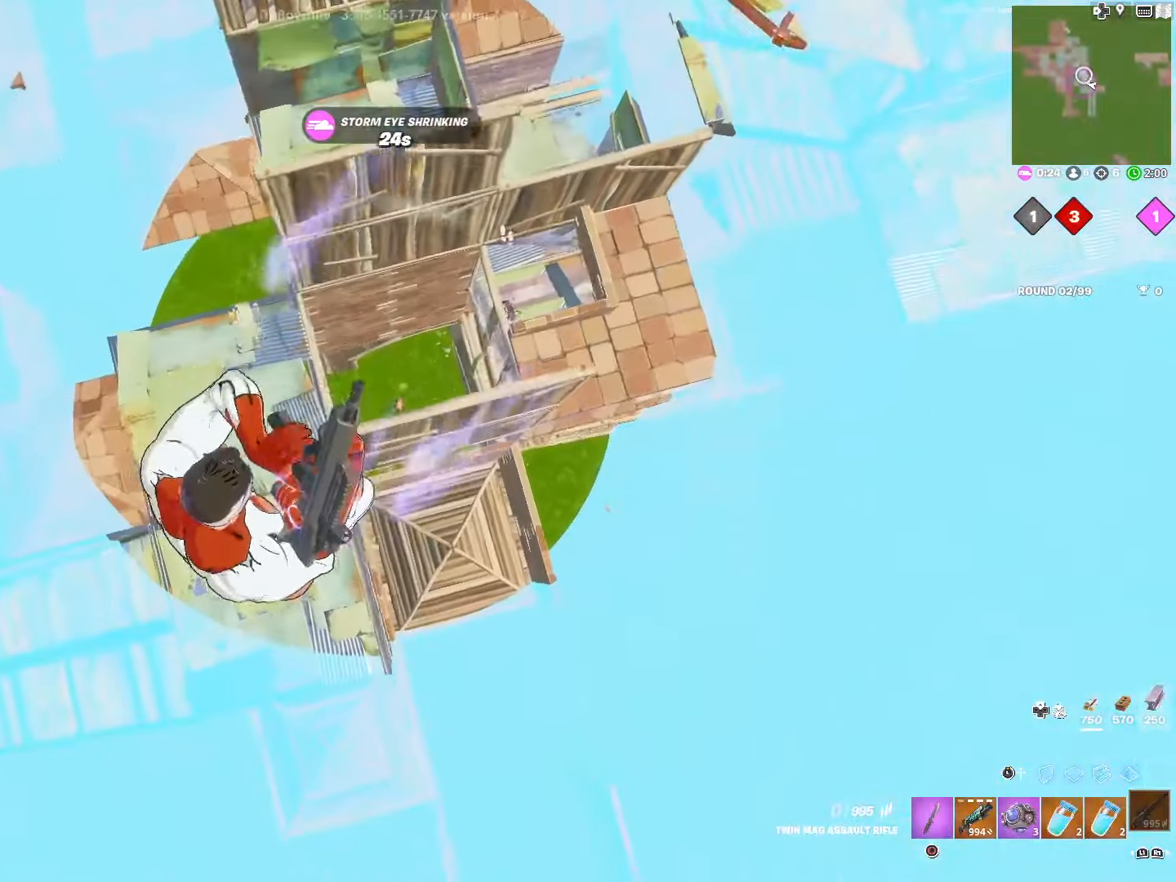
{"buttons": [], "left_stick": "right", "right_stick": "center", "events": [[200, "left_stick", "up-right"], [367, "left_stick", "right"]]}
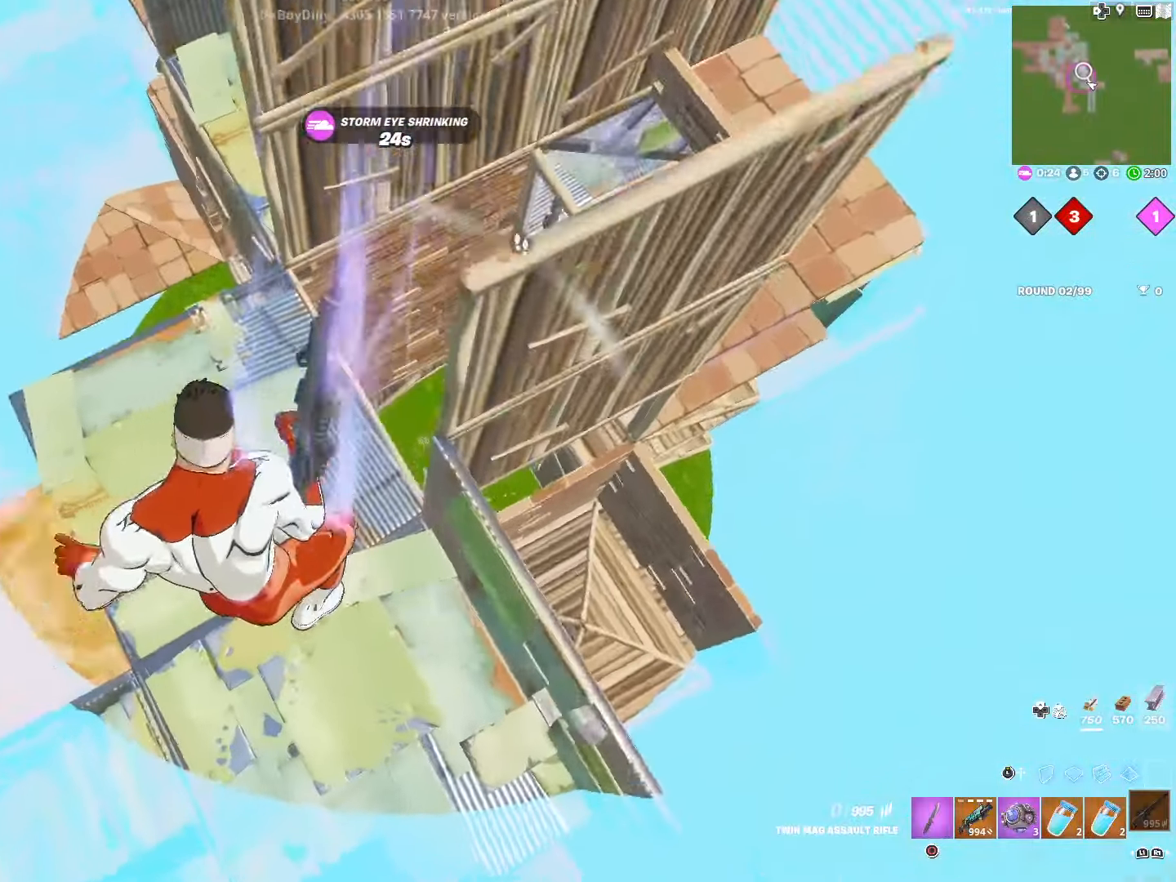
{"buttons": ["R1", "R2"], "left_stick": "up-right", "right_stick": "up-right", "events": [[233, "L3", "down"], [250, "right_stick", "up"], [317, "R2", "down"], [333, "right_stick", "up-left"], [367, "left_stick", "up-right"], [383, "L3", "up"], [450, "R1", "down"], [450, "right_stick", "up-right"]]}
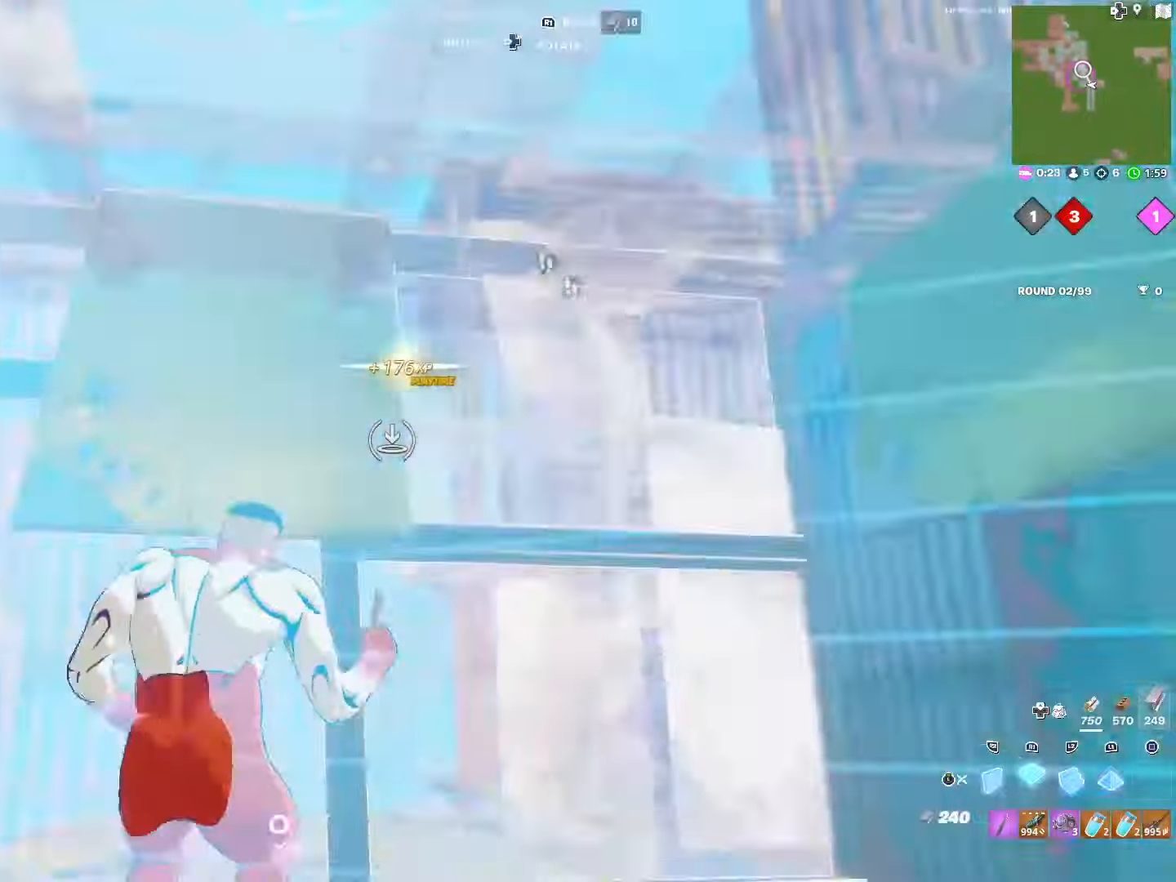
{"buttons": ["L1"], "left_stick": "center", "right_stick": "down-right", "events": [[33, "left_stick", "center"], [67, "R2", "up"], [83, "L1", "down"], [100, "R1", "up"], [133, "R3", "down"], [133, "right_stick", "down-right"], [183, "R2", "down"], [250, "L1", "up"], [267, "R3", "up"], [267, "right_stick", "down"], [367, "L1", "down"], [400, "R2", "up"], [500, "right_stick", "down-right"]]}
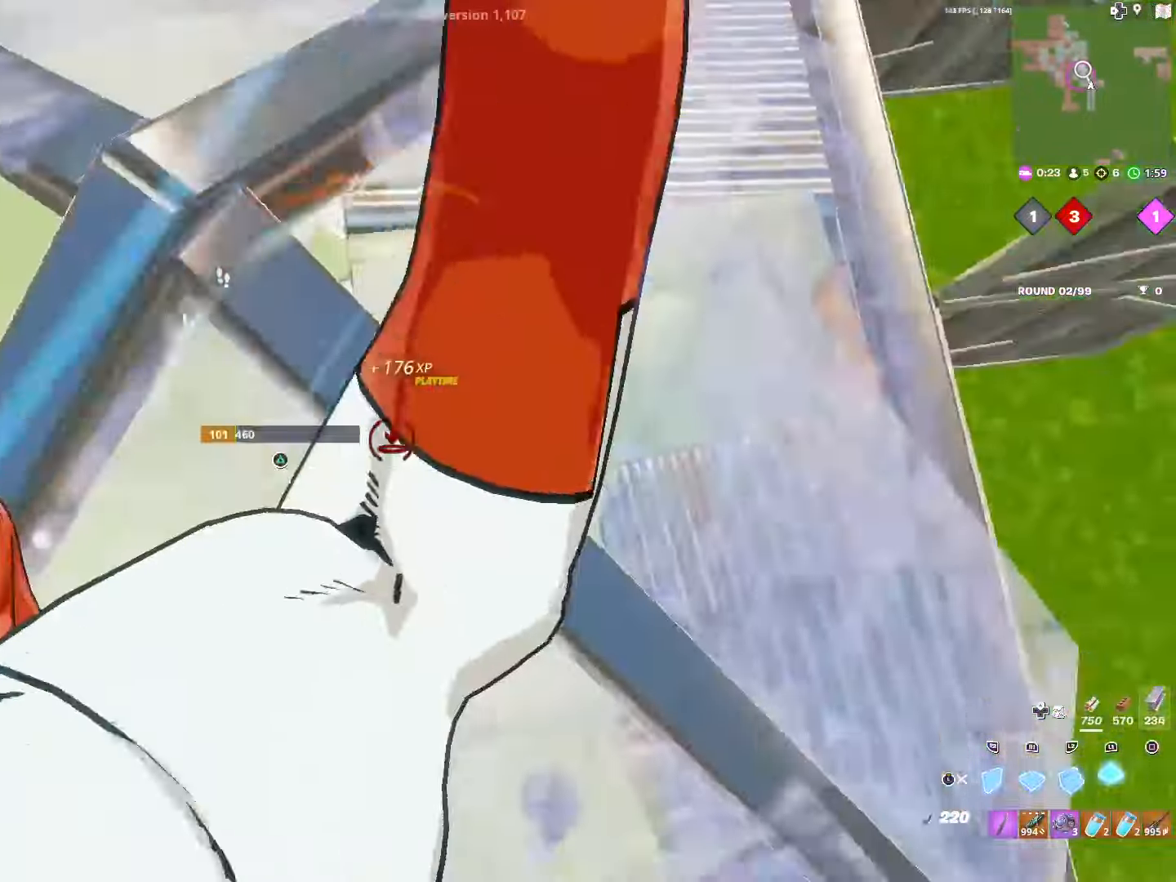
{"buttons": ["R2"], "left_stick": "up-right", "right_stick": "right", "events": [[33, "L1", "up"], [67, "left_stick", "down"], [183, "right_stick", "right"], [250, "TRIANGLE", "down"], [250, "left_stick", "right"], [317, "right_stick", "center"], [333, "R2", "down"], [367, "right_stick", "down"], [383, "TRIANGLE", "up"], [400, "left_stick", "up-right"], [450, "right_stick", "right"]]}
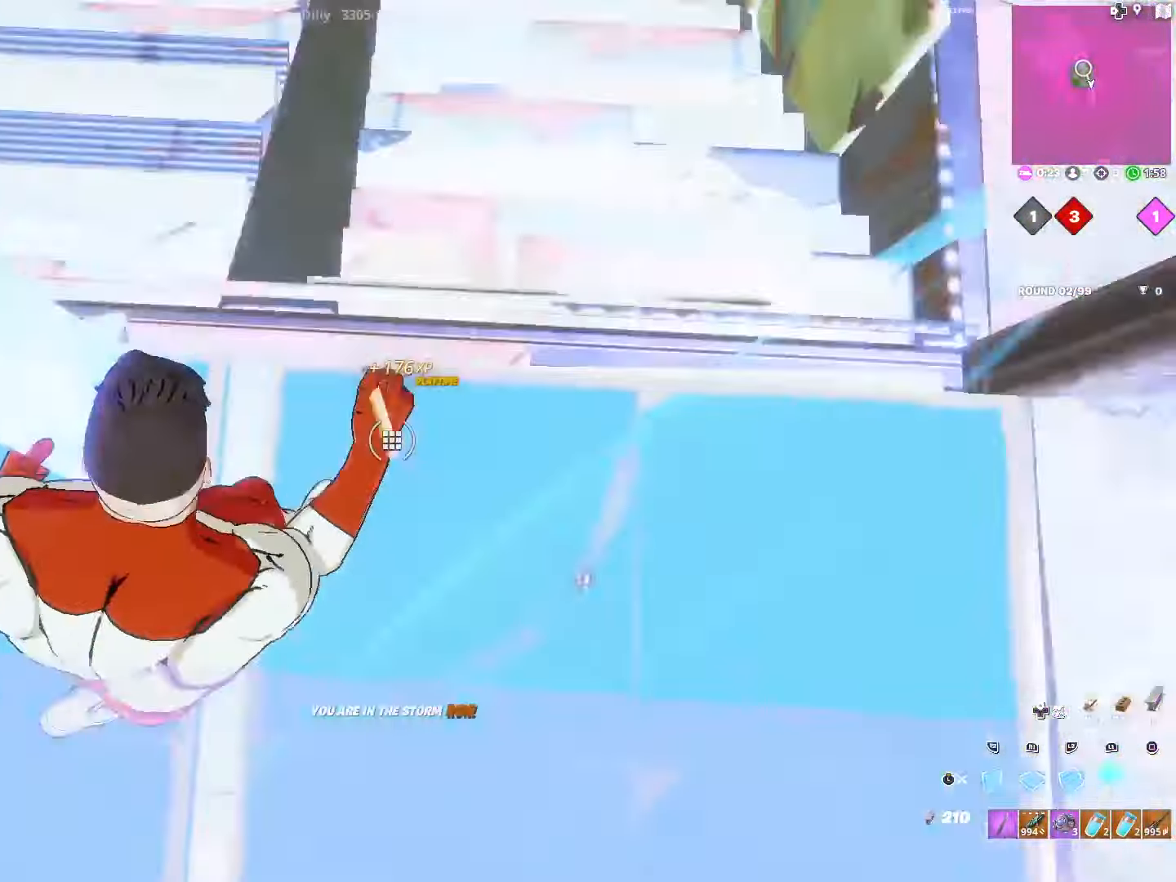
{"buttons": ["R2"], "left_stick": "down-left", "right_stick": "up-right", "events": [[33, "right_stick", "up"], [67, "left_stick", "up-left"], [83, "right_stick", "center"], [100, "R2", "up"], [133, "right_stick", "down-right"], [150, "left_stick", "down-left"], [233, "R2", "down"], [233, "right_stick", "left"], [483, "right_stick", "up-right"]]}
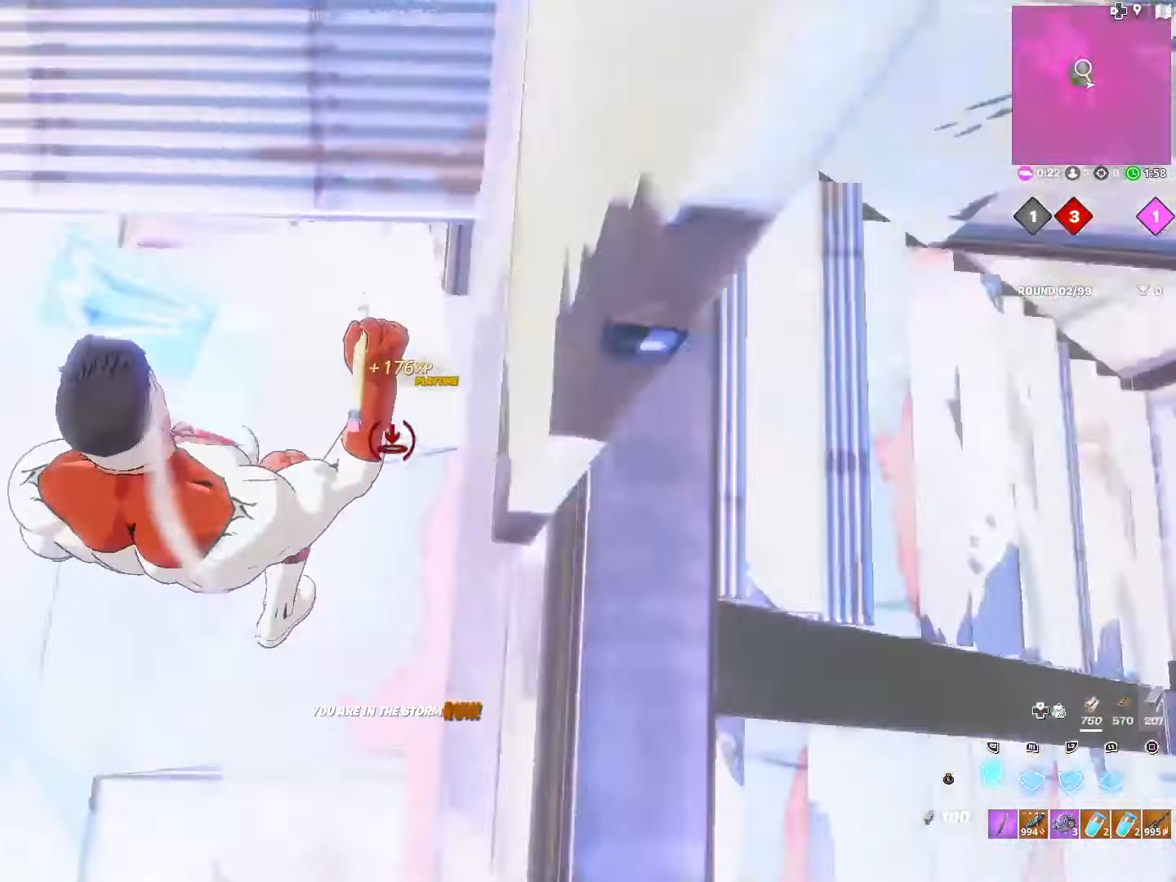
{"buttons": ["R1"], "left_stick": "left", "right_stick": "up-right", "events": [[50, "R2", "up"], [167, "L3", "down"], [167, "left_stick", "left"], [300, "L3", "up"], [300, "R1", "down"], [417, "R1", "up"], [500, "R1", "down"]]}
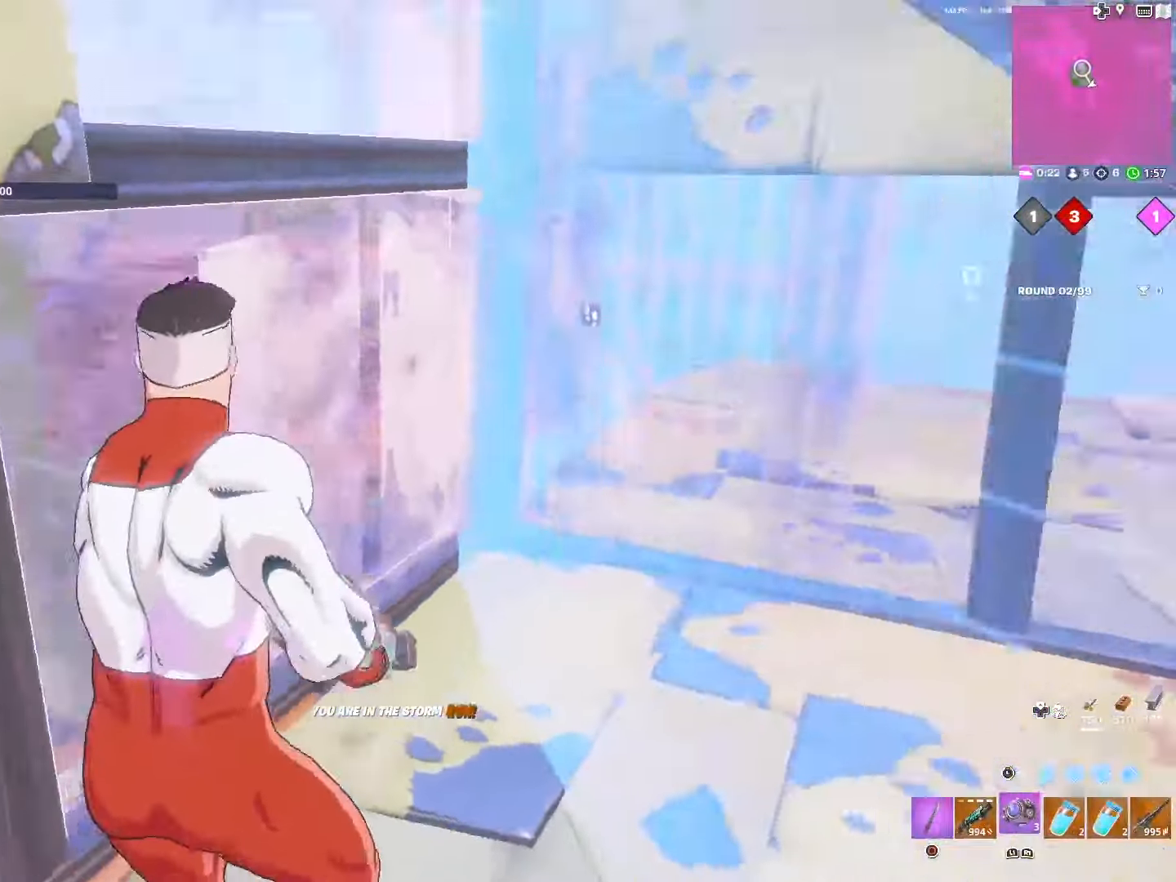
{"buttons": ["R2"], "left_stick": "center", "right_stick": "center", "events": [[67, "left_stick", "down"], [133, "right_stick", "right"], [150, "R1", "up"], [167, "left_stick", "right"], [200, "R1", "down"], [317, "left_stick", "center"], [350, "R1", "up"], [350, "right_stick", "center"], [433, "R2", "down"]]}
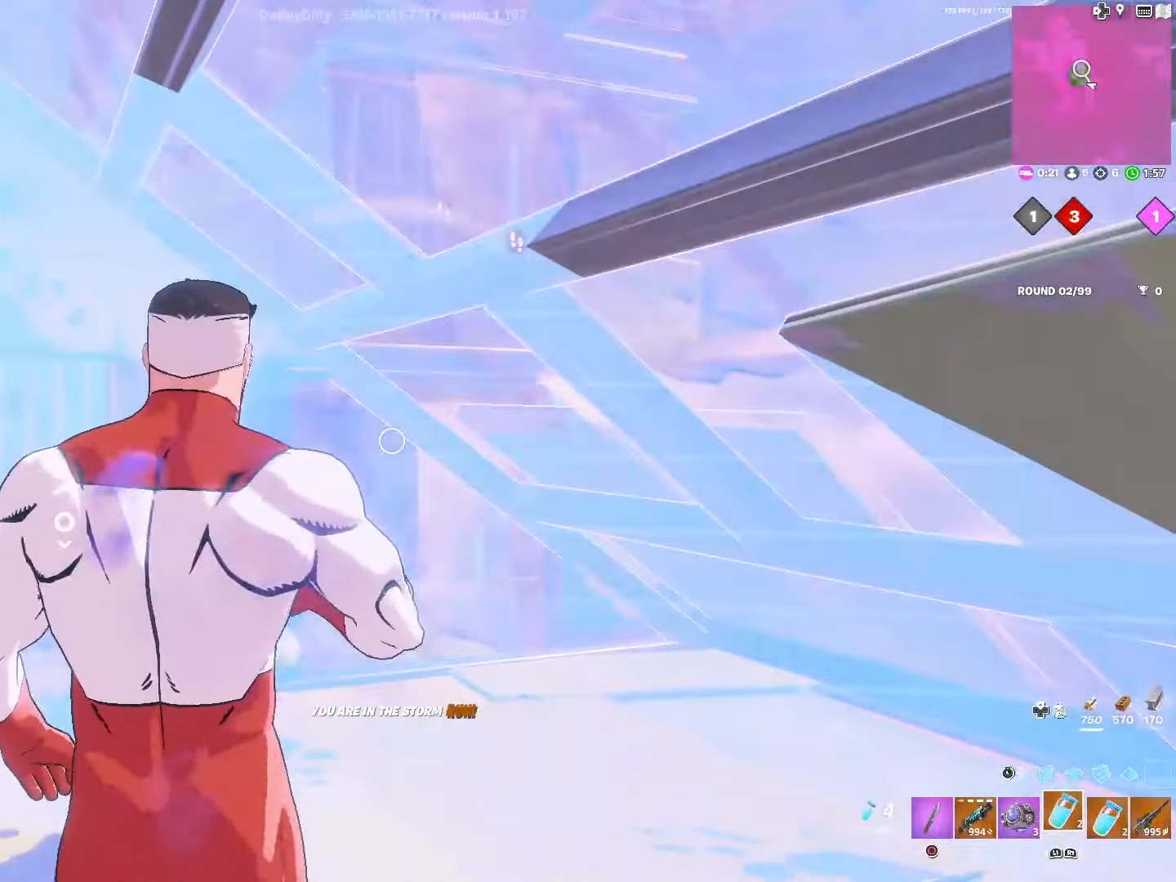
{"buttons": ["R2"], "left_stick": "center", "right_stick": "center", "events": [[150, "CROSS", "down"], [267, "CROSS", "up"]]}
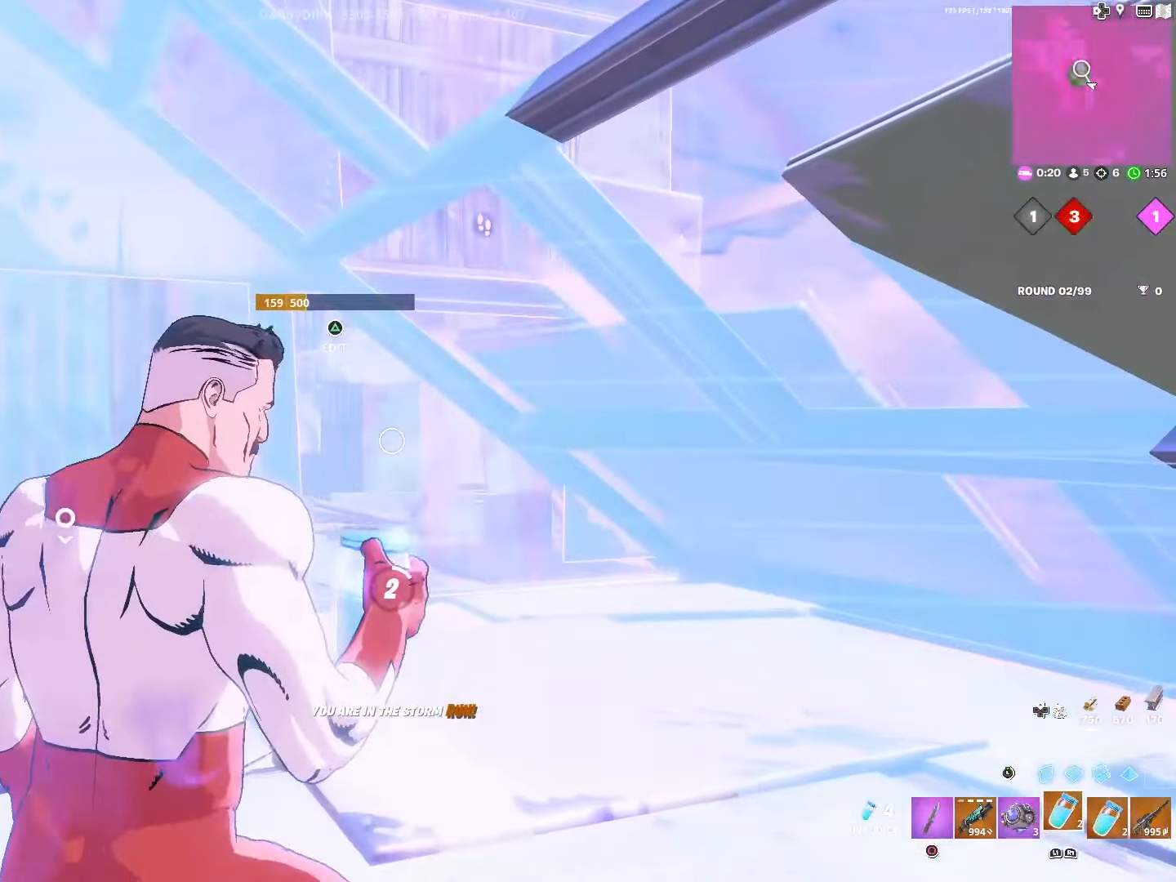
{"buttons": ["R2"], "left_stick": "center", "right_stick": "center", "events": []}
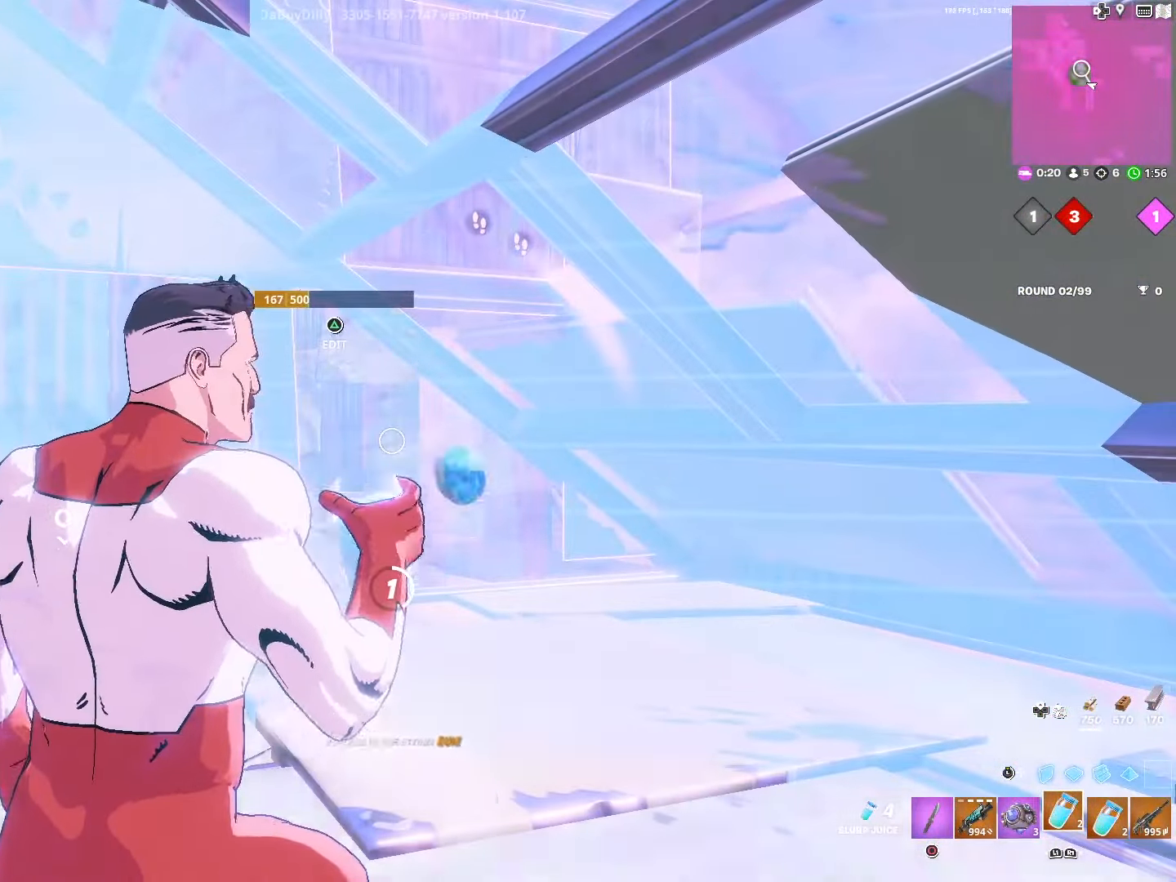
{"buttons": ["R2"], "left_stick": "center", "right_stick": "center", "events": []}
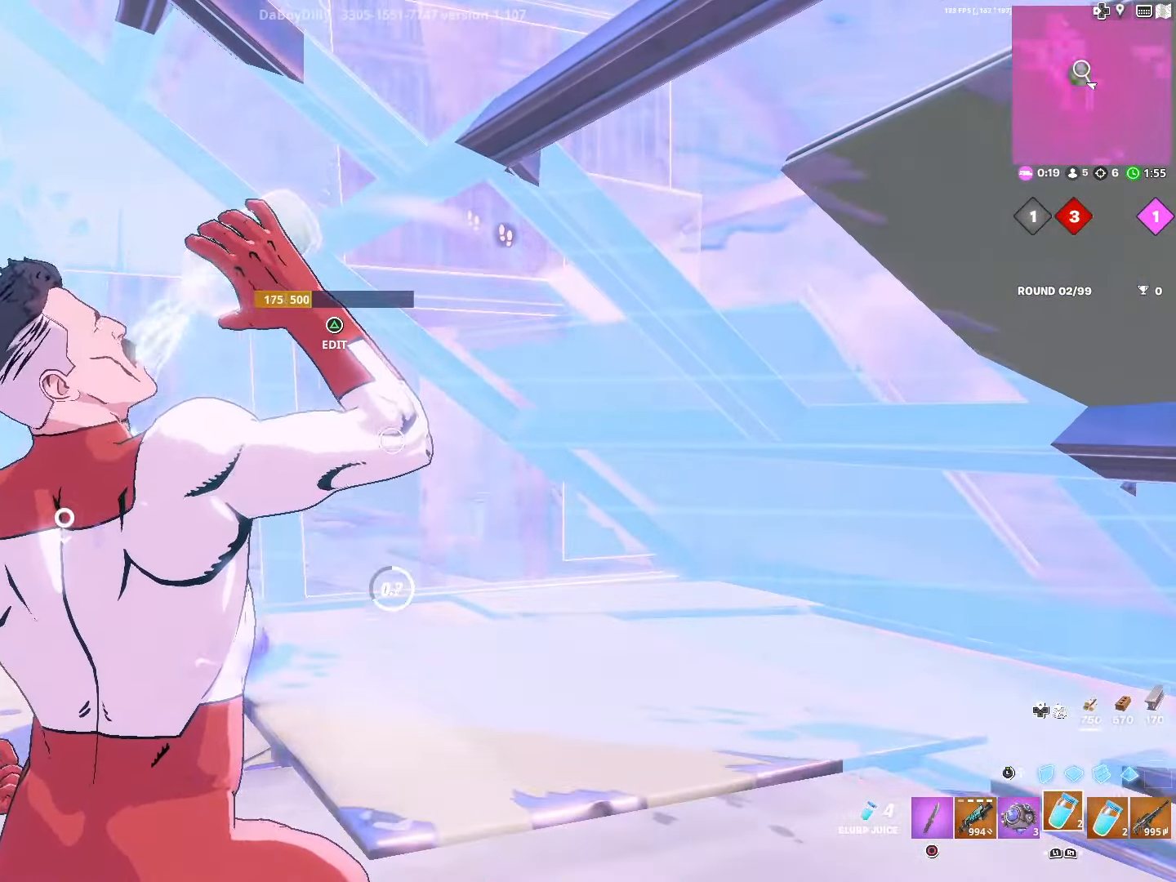
{"buttons": ["R2"], "left_stick": "center", "right_stick": "center", "events": [[117, "CROSS", "down"], [267, "CROSS", "up"]]}
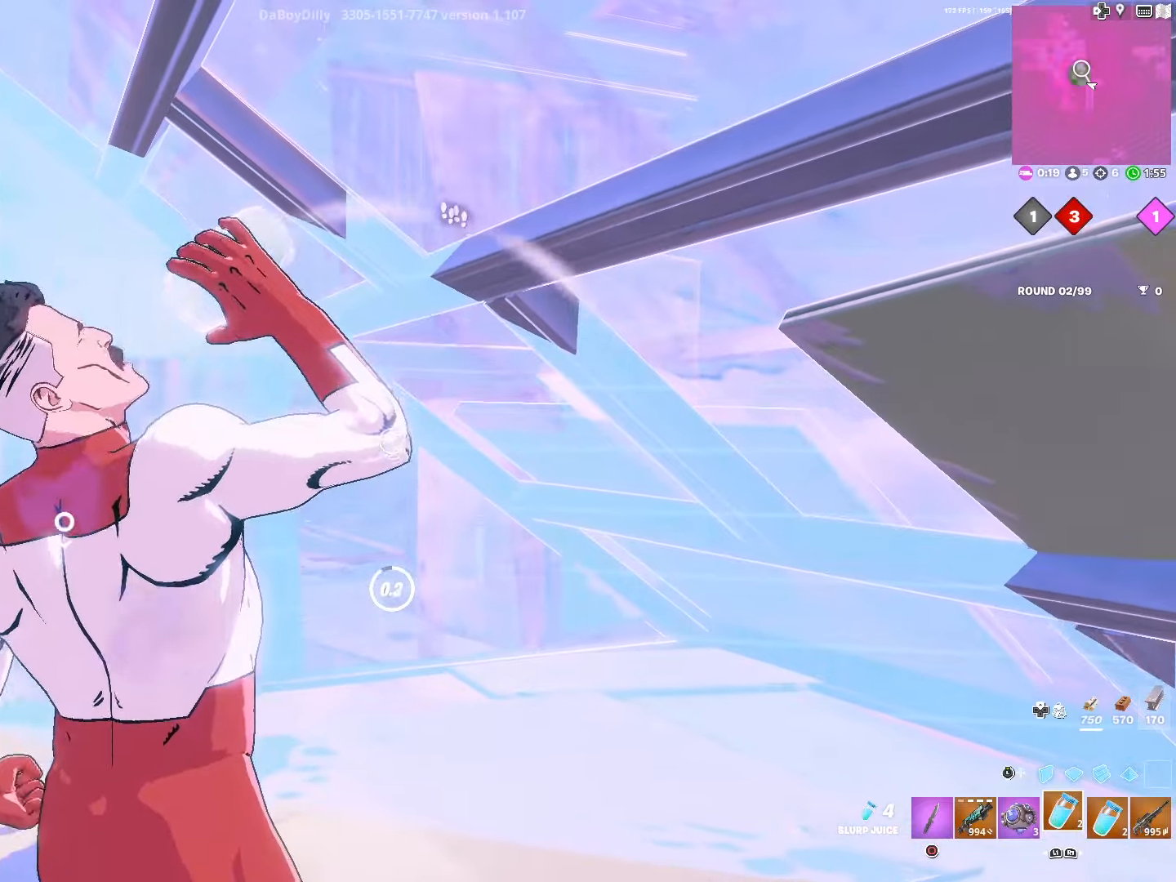
{"buttons": ["L1"], "left_stick": "up-right", "right_stick": "center", "events": [[200, "R2", "up"], [283, "left_stick", "right"], [383, "L1", "down"], [500, "left_stick", "up-right"]]}
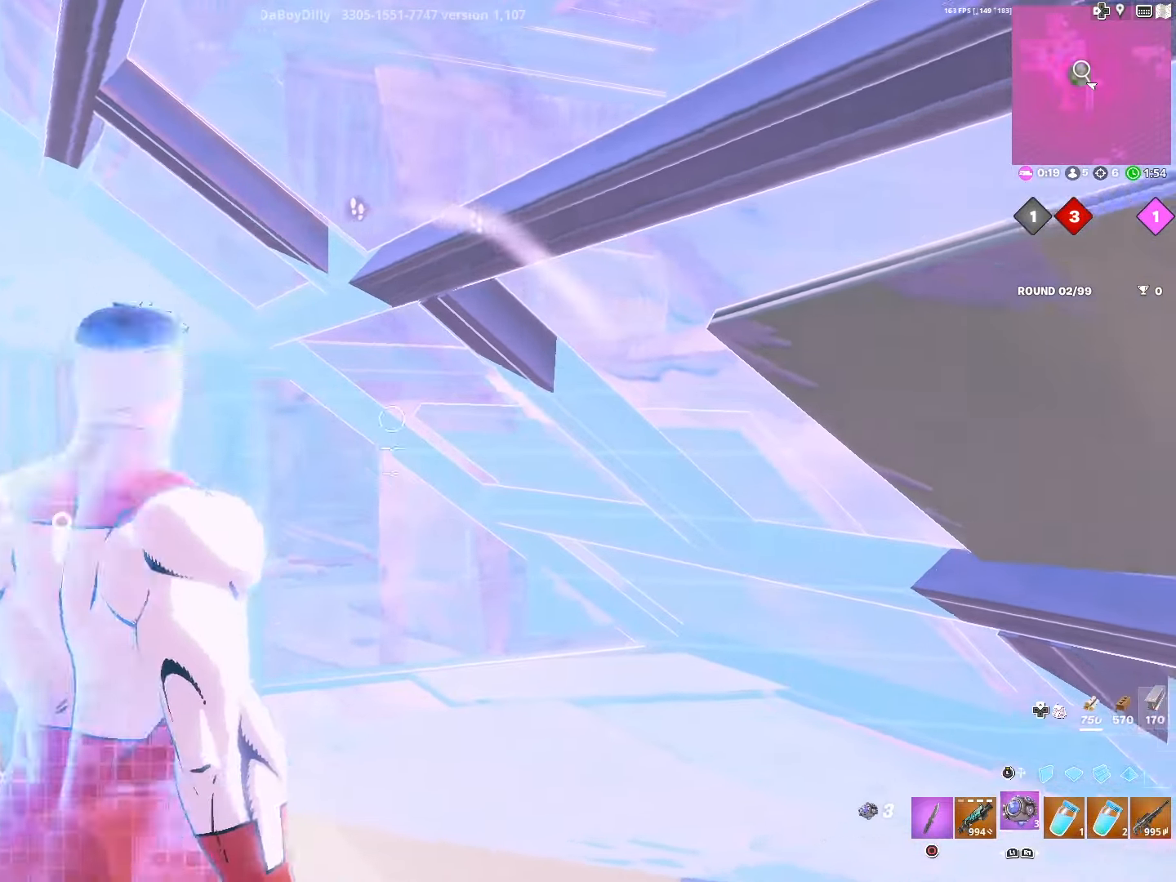
{"buttons": ["SQUARE"], "left_stick": "left", "right_stick": "center", "events": [[33, "L1", "up"], [117, "L1", "down"], [233, "left_stick", "center"], [283, "L1", "up"], [300, "left_stick", "left"], [317, "SQUARE", "down"], [400, "SQUARE", "up"], [500, "SQUARE", "down"]]}
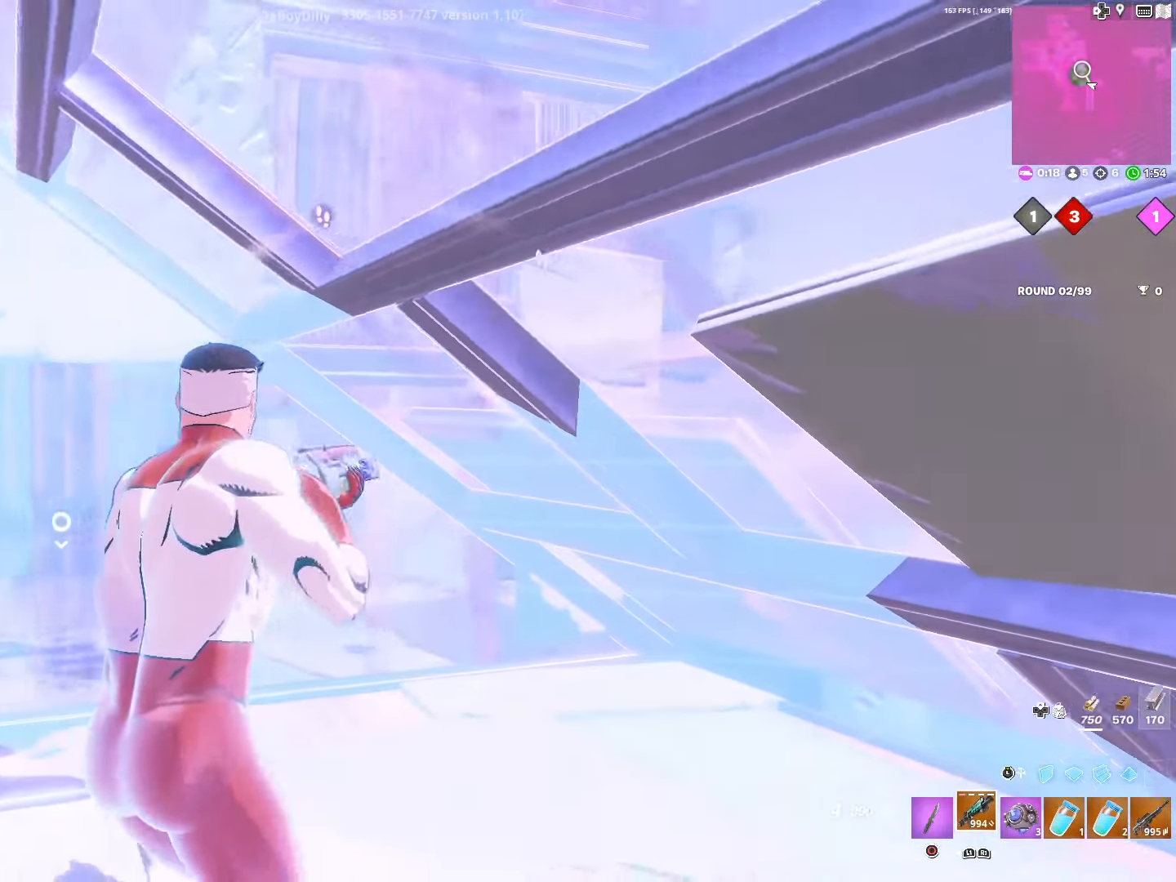
{"buttons": ["CROSS"], "left_stick": "right", "right_stick": "center", "events": [[83, "left_stick", "down-left"], [100, "SQUARE", "up"], [183, "SQUARE", "down"], [217, "left_stick", "center"], [283, "SQUARE", "up"], [433, "left_stick", "right"], [483, "CROSS", "down"]]}
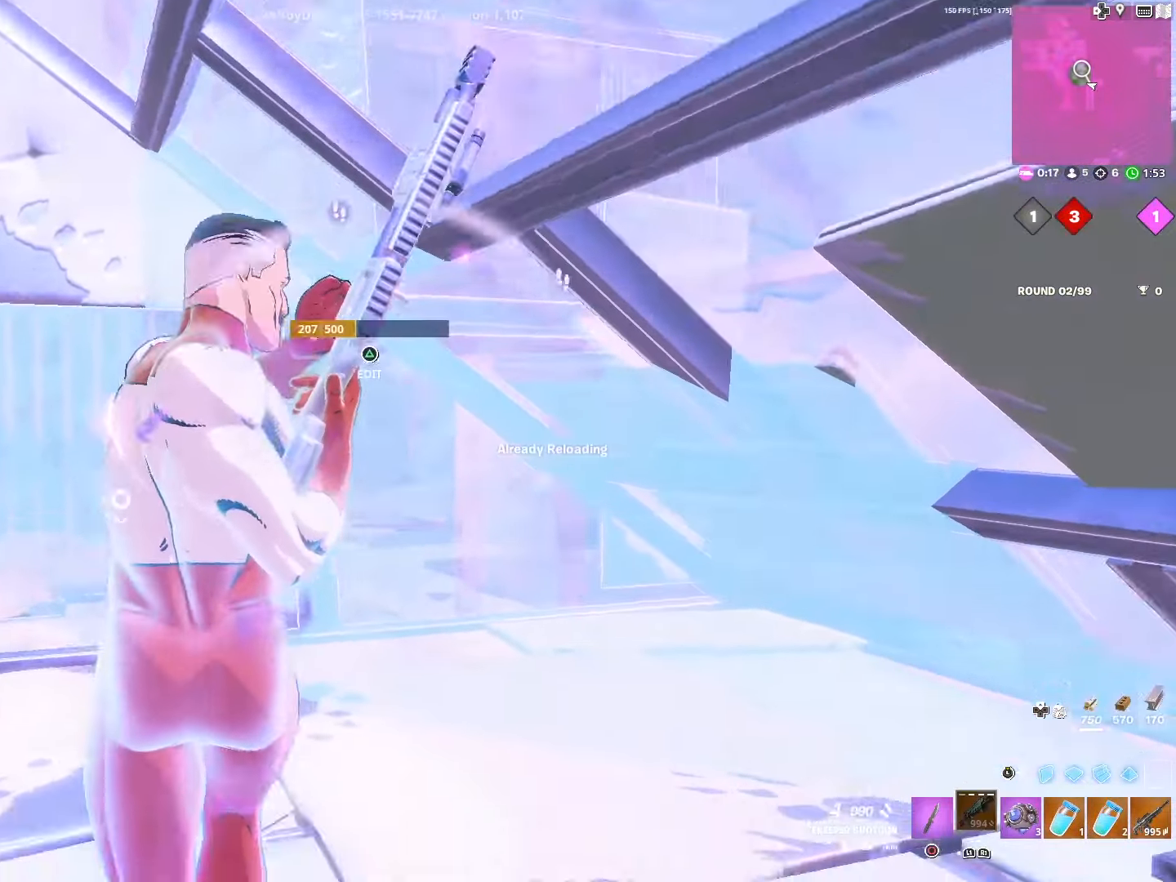
{"buttons": [], "left_stick": "center", "right_stick": "center", "events": [[33, "right_stick", "left"], [83, "CROSS", "up"], [183, "left_stick", "center"], [217, "right_stick", "center"]]}
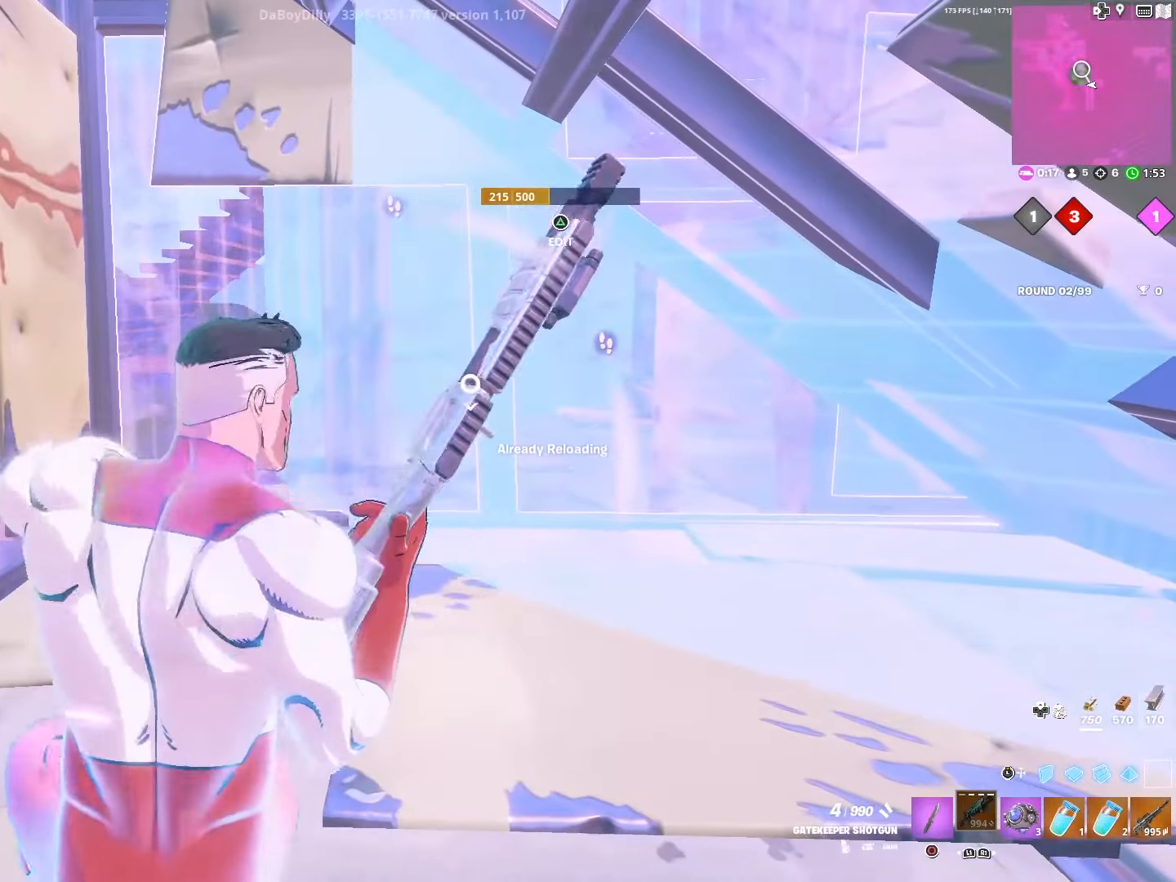
{"buttons": ["CROSS"], "left_stick": "center", "right_stick": "center", "events": [[483, "CROSS", "down"]]}
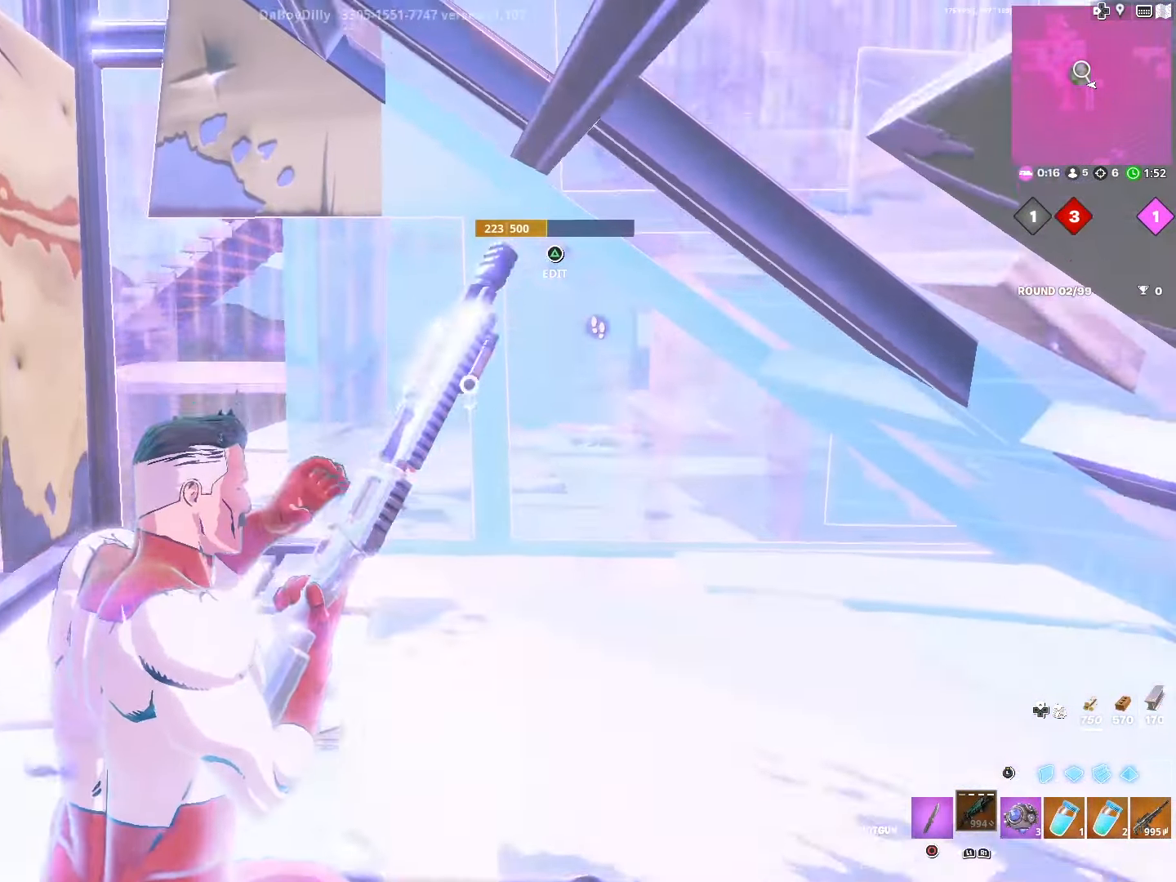
{"buttons": ["CROSS"], "left_stick": "center", "right_stick": "center", "events": [[67, "CROSS", "up"], [283, "CROSS", "down"], [350, "CROSS", "up"], [467, "CROSS", "down"]]}